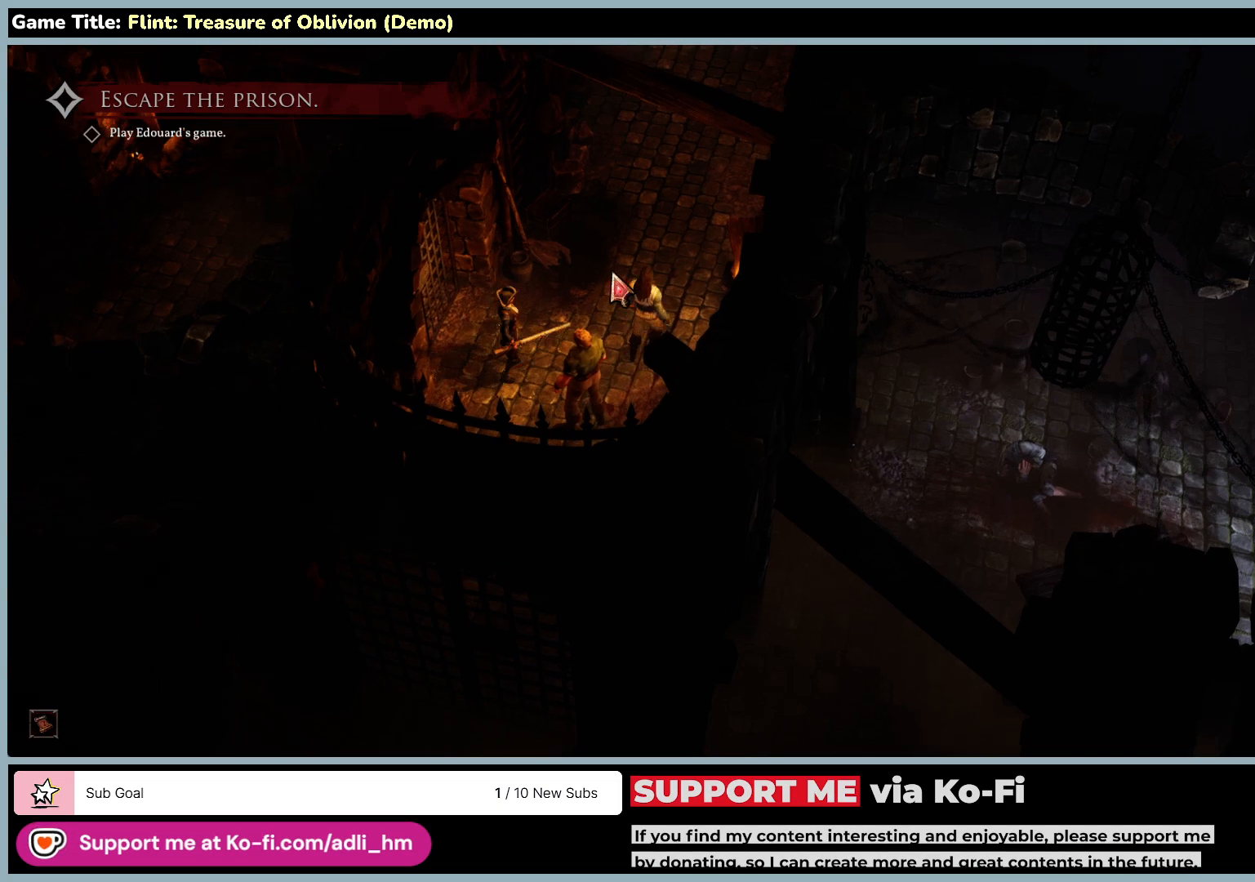
Gameplay with keyboard and mouse; each line is a JSON object with the keys and mouse buttons held at the frame after it. "events" lists presses ("down") and releases ("up") of "0", "1", "2", "3", "4", "5", "6", "7", "8", "9", "a", "alt", "b", "c", "caps_lock", "ctrl", "d", "down", "e", "escape", "f", "f1", "f2", "f3", "f4", "f5", "f6", "f7", "f8", "g", "h", "i", "j", "k", "l", "left", "m", "n", "o", "p", "q", "r", "return", "right", "s", "shift", "space", "t", "tab", "tilde", "u", "up", "v", "w", "x", "y", "z", "mouse_left", "mouse_wheel" and "mouse_right" between this image and that frame as [ms after this image, input, new state], when the widget could be followed in between. "mouse_left", "mouse_wheel", "mouse_right" = the "left", "wheel", "right" buttons of the "mouse" list. No other keys are recorded. "wheel" means that the mouse wheel is clicked or scrolled. Not read: mouse_move.
{"keys": [], "mouse": [], "events": []}
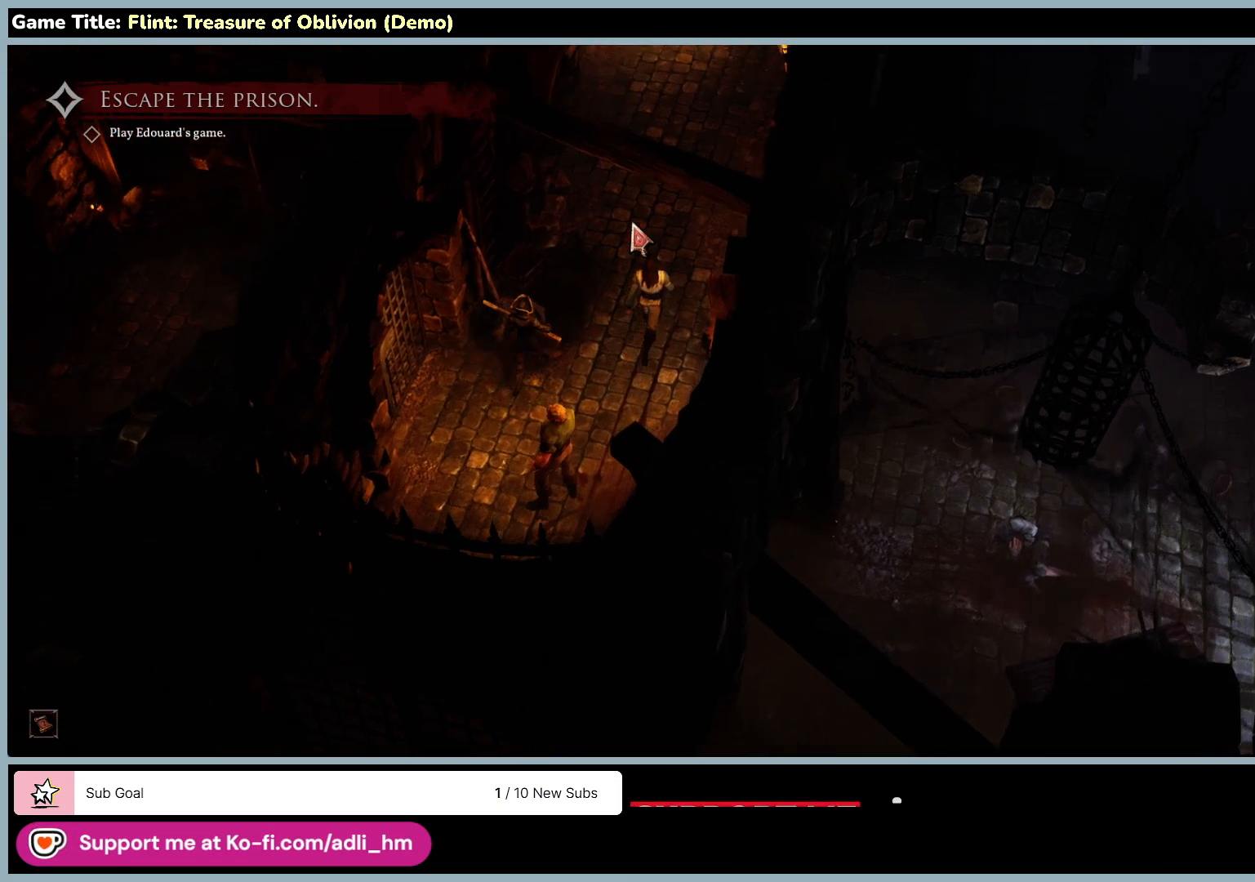
{"keys": [], "mouse": [], "events": []}
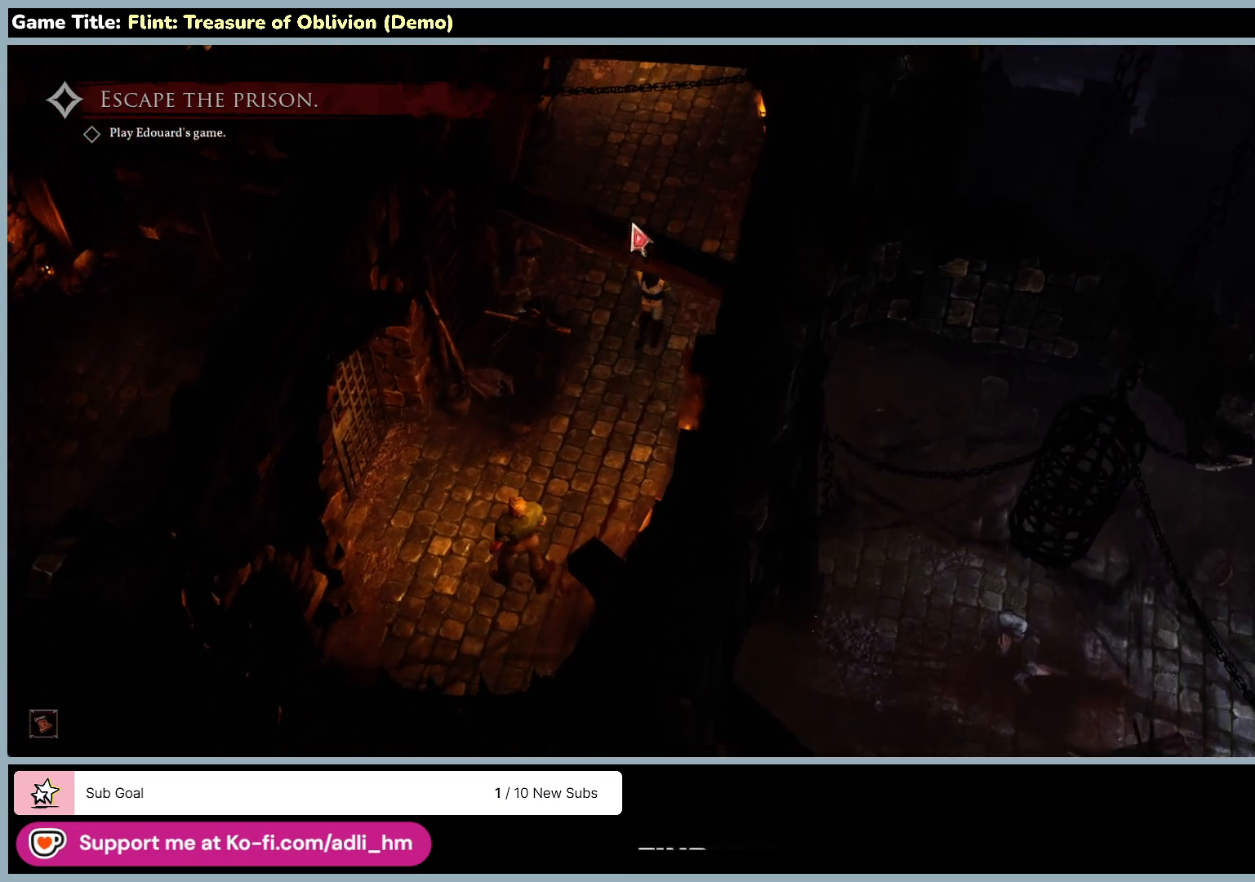
{"keys": [], "mouse": [], "events": []}
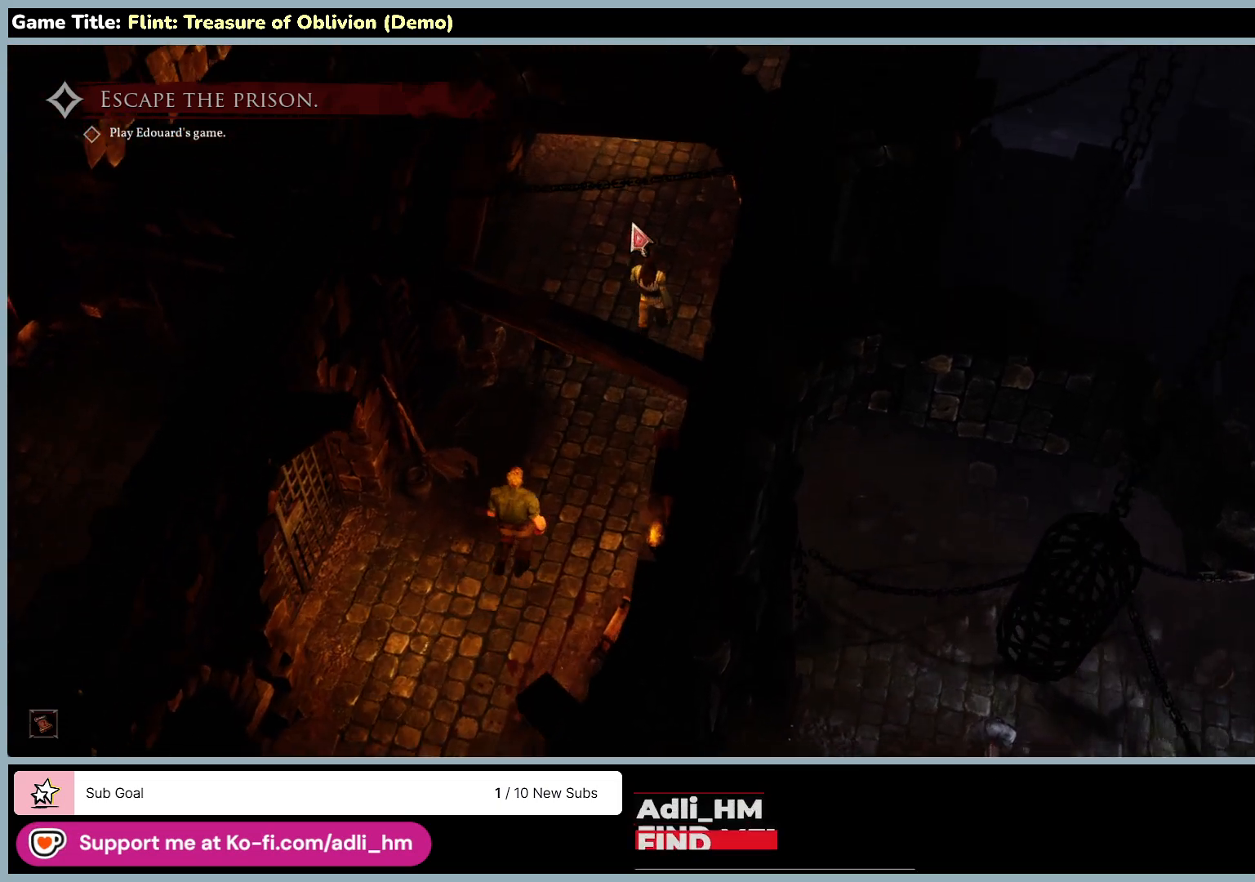
{"keys": [], "mouse": [], "events": []}
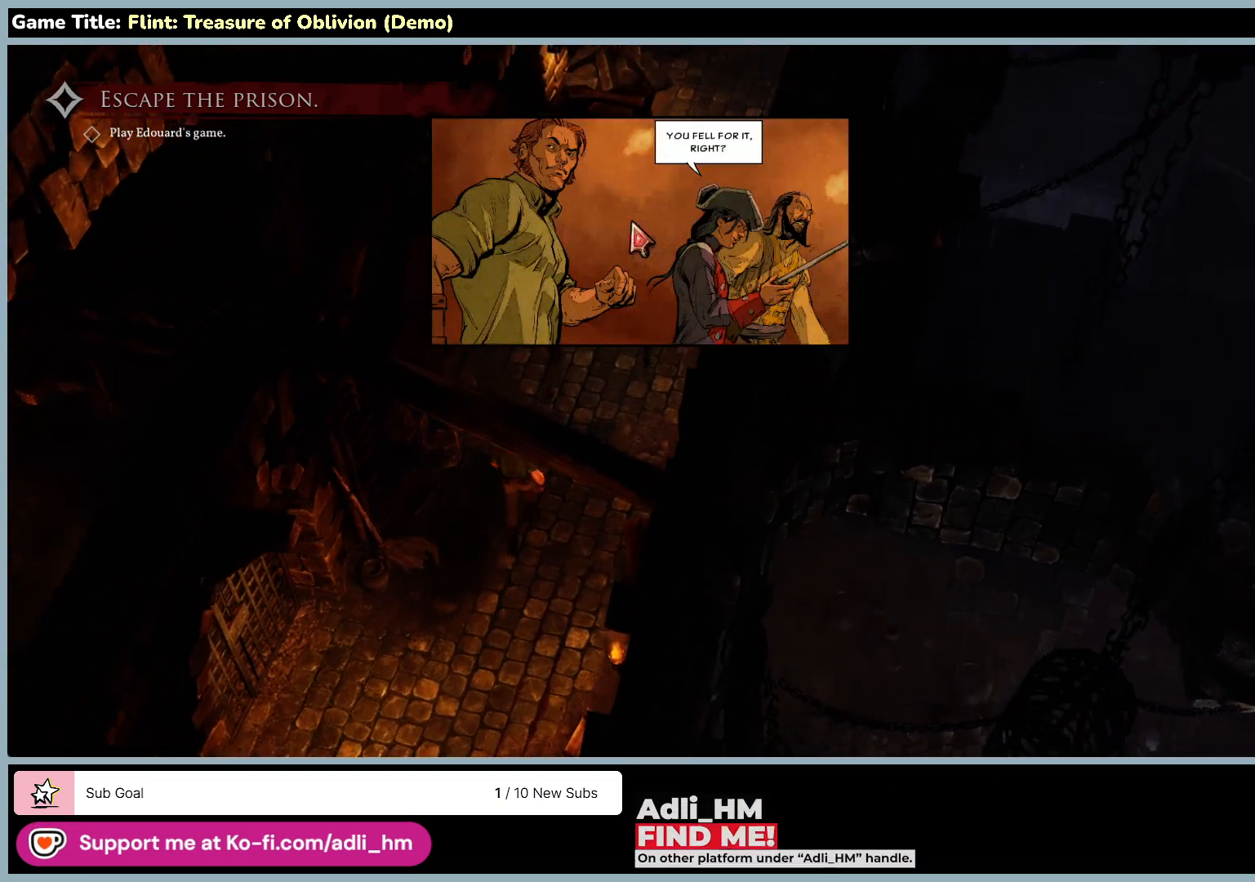
{"keys": [], "mouse": ["left"], "events": [[383, "mouse_left", "down"]]}
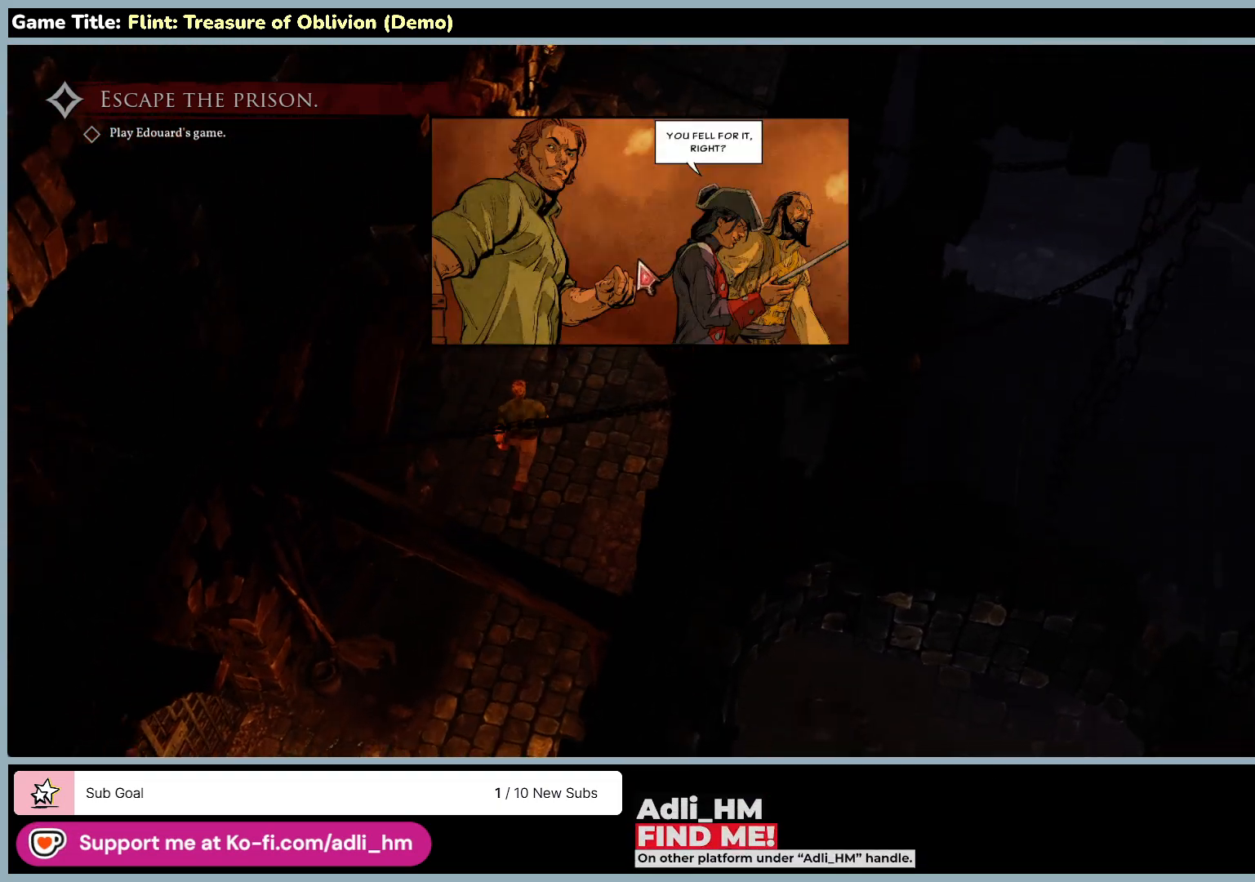
{"keys": [], "mouse": [], "events": [[200, "mouse_left", "up"]]}
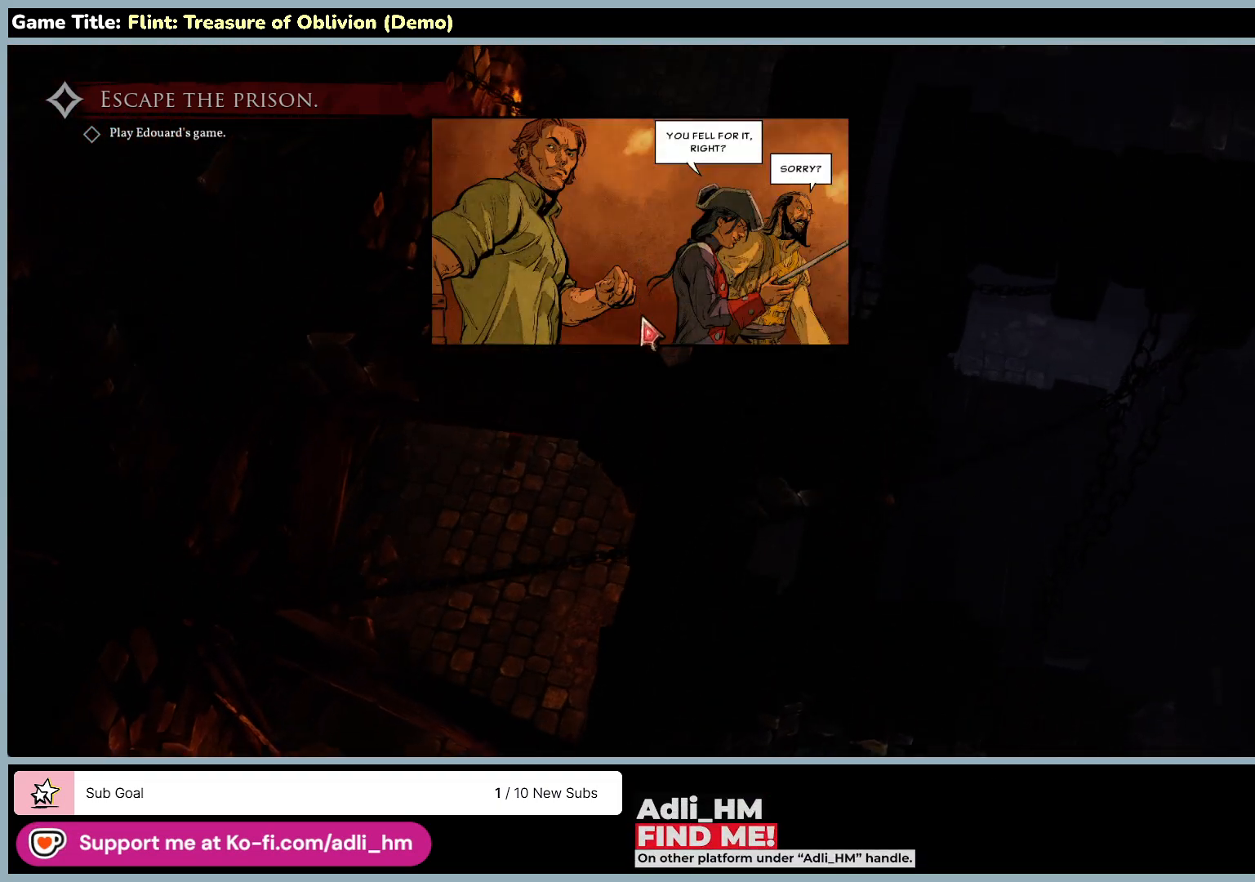
{"keys": [], "mouse": [], "events": []}
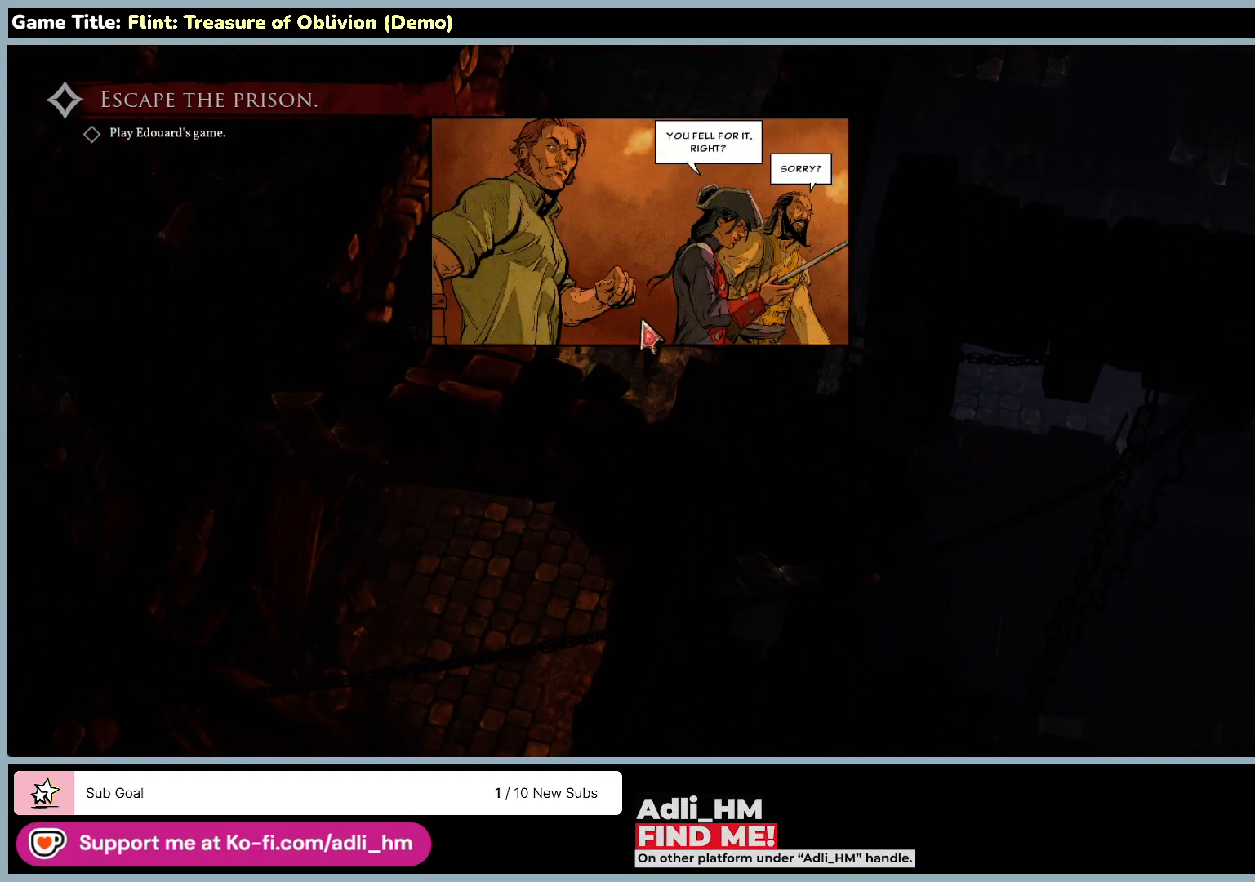
{"keys": [], "mouse": ["left"], "events": [[350, "mouse_left", "down"]]}
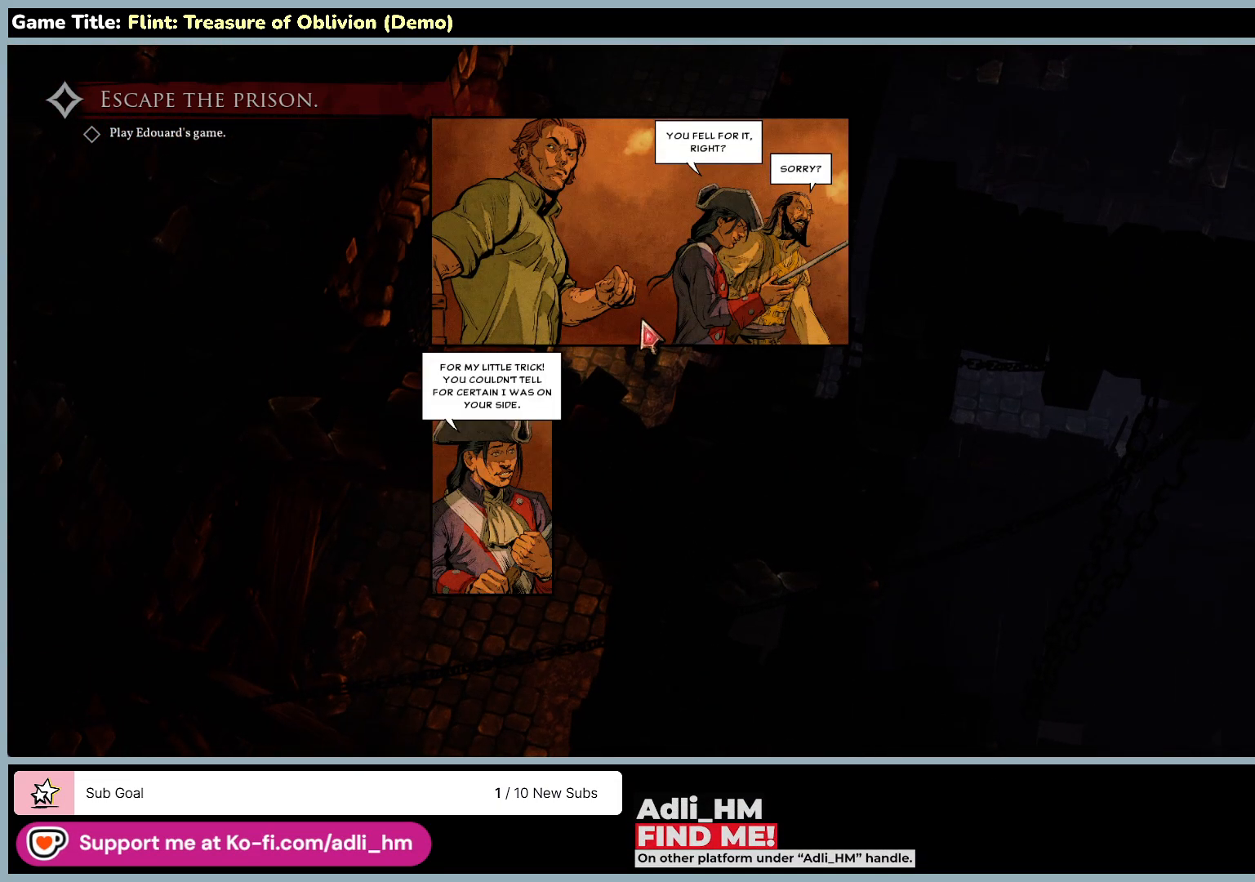
{"keys": [], "mouse": [], "events": [[200, "mouse_left", "up"]]}
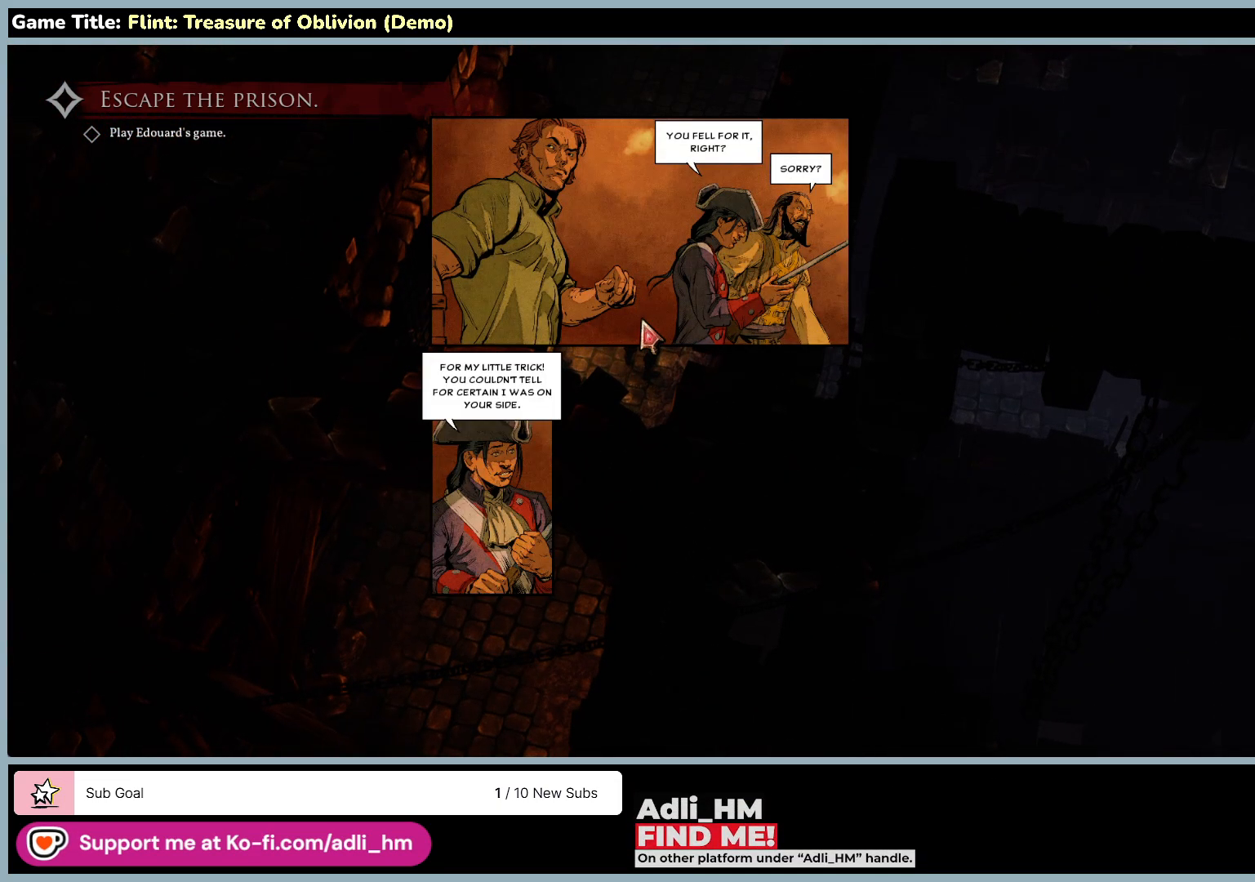
{"keys": [], "mouse": [], "events": []}
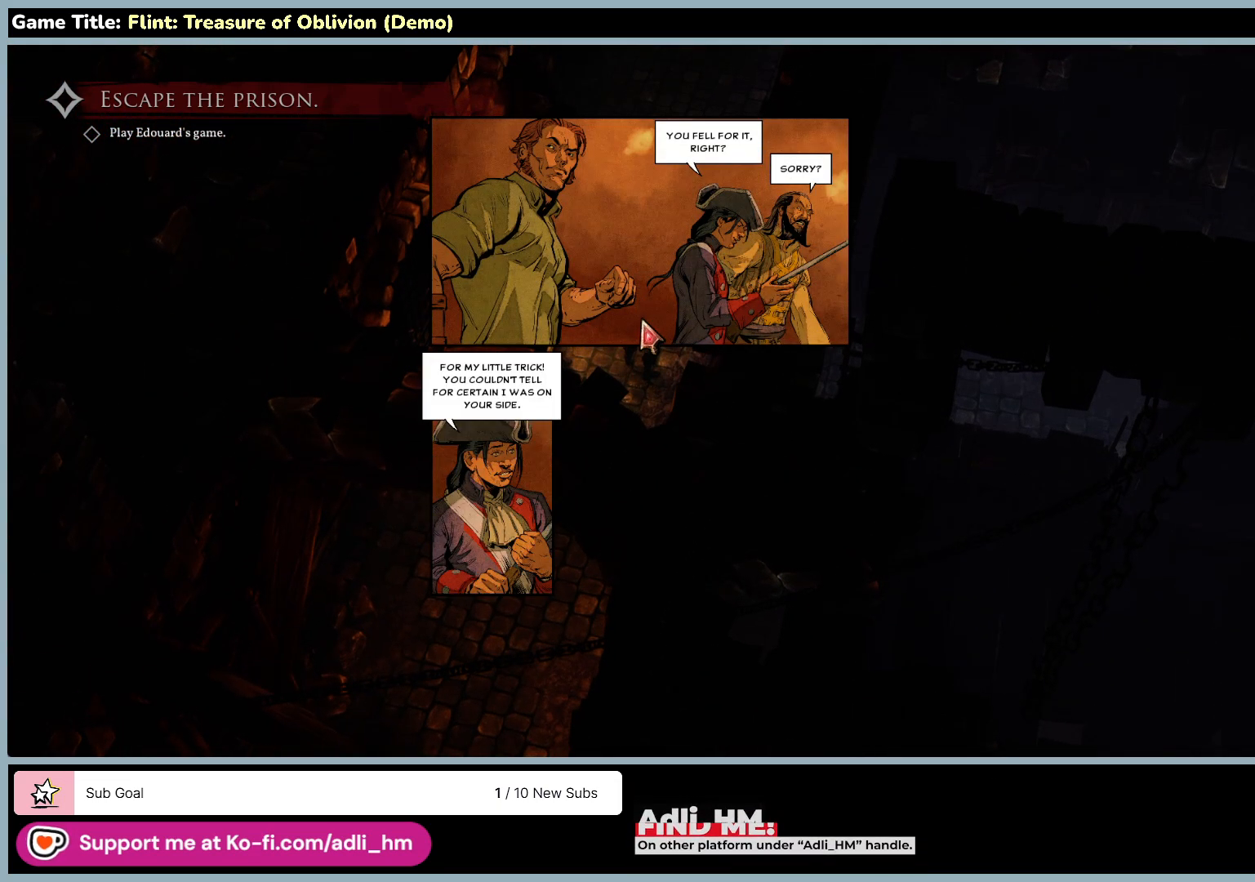
{"keys": [], "mouse": [], "events": []}
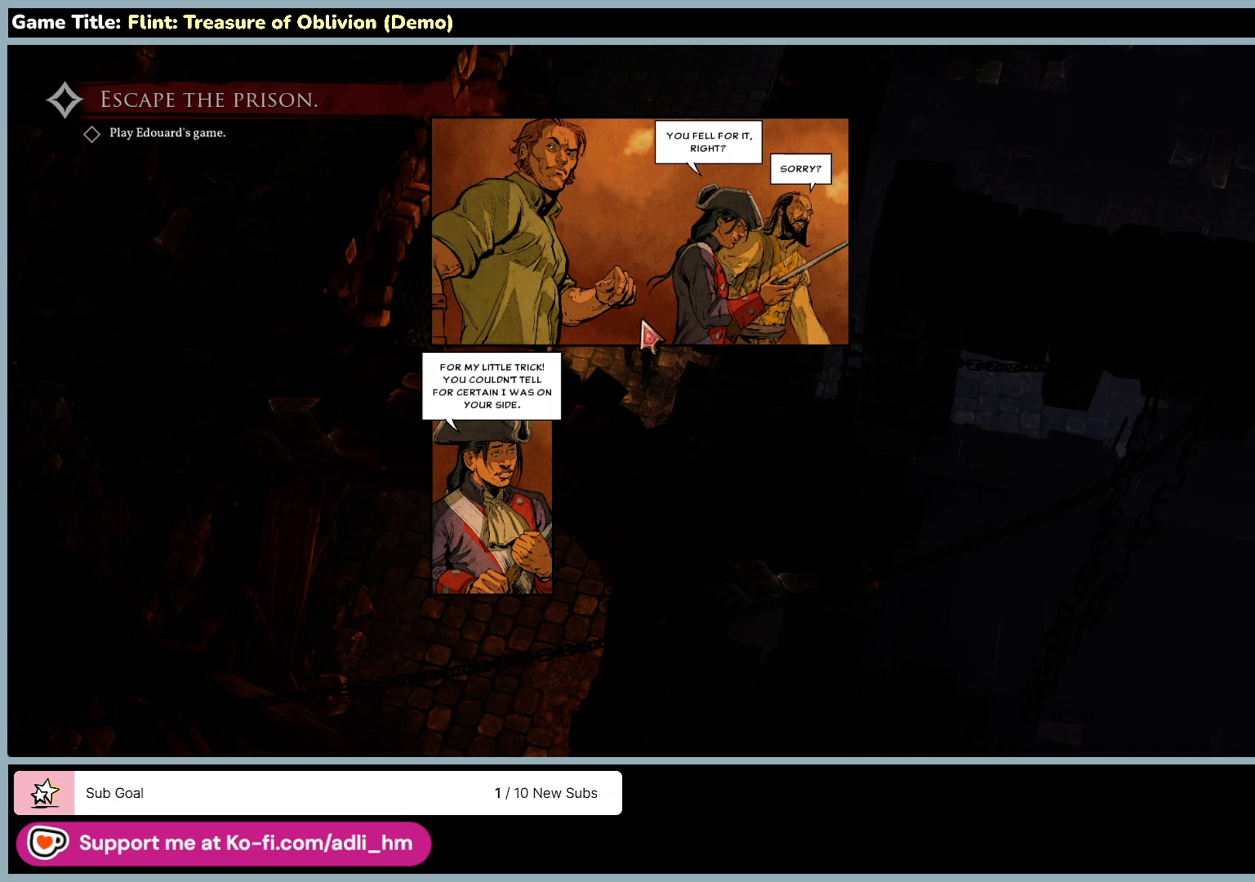
{"keys": [], "mouse": [], "events": []}
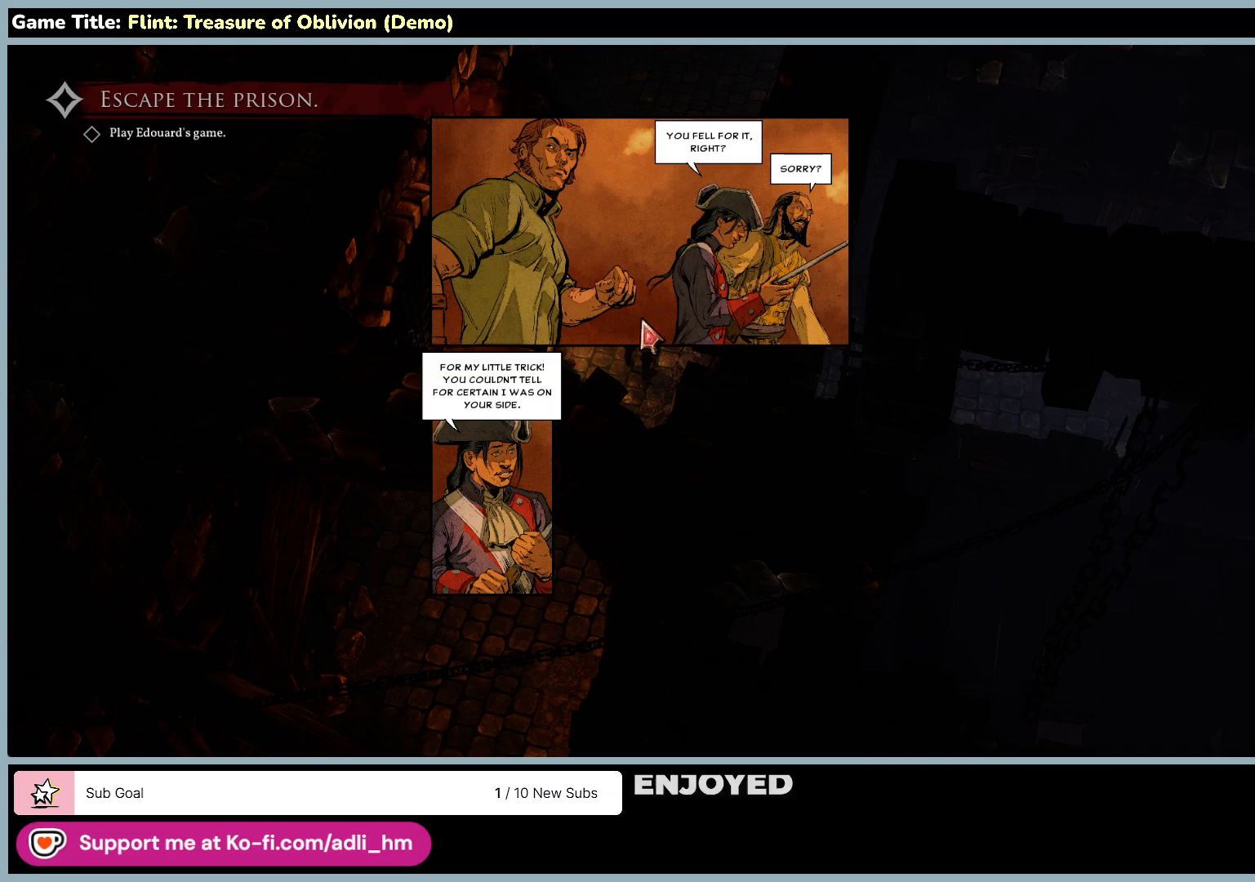
{"keys": [], "mouse": [], "events": []}
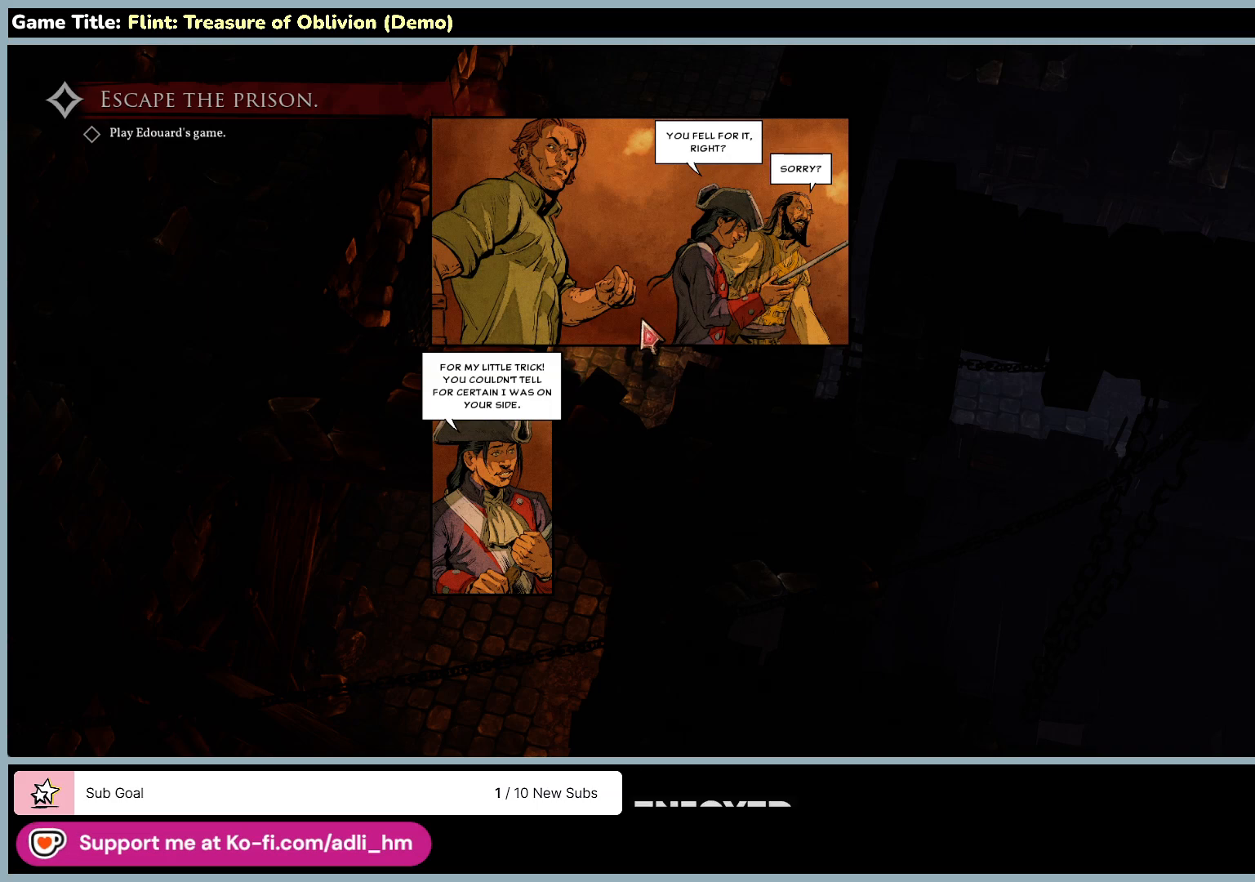
{"keys": [], "mouse": [], "events": [[33, "mouse_left", "down"], [367, "mouse_left", "up"]]}
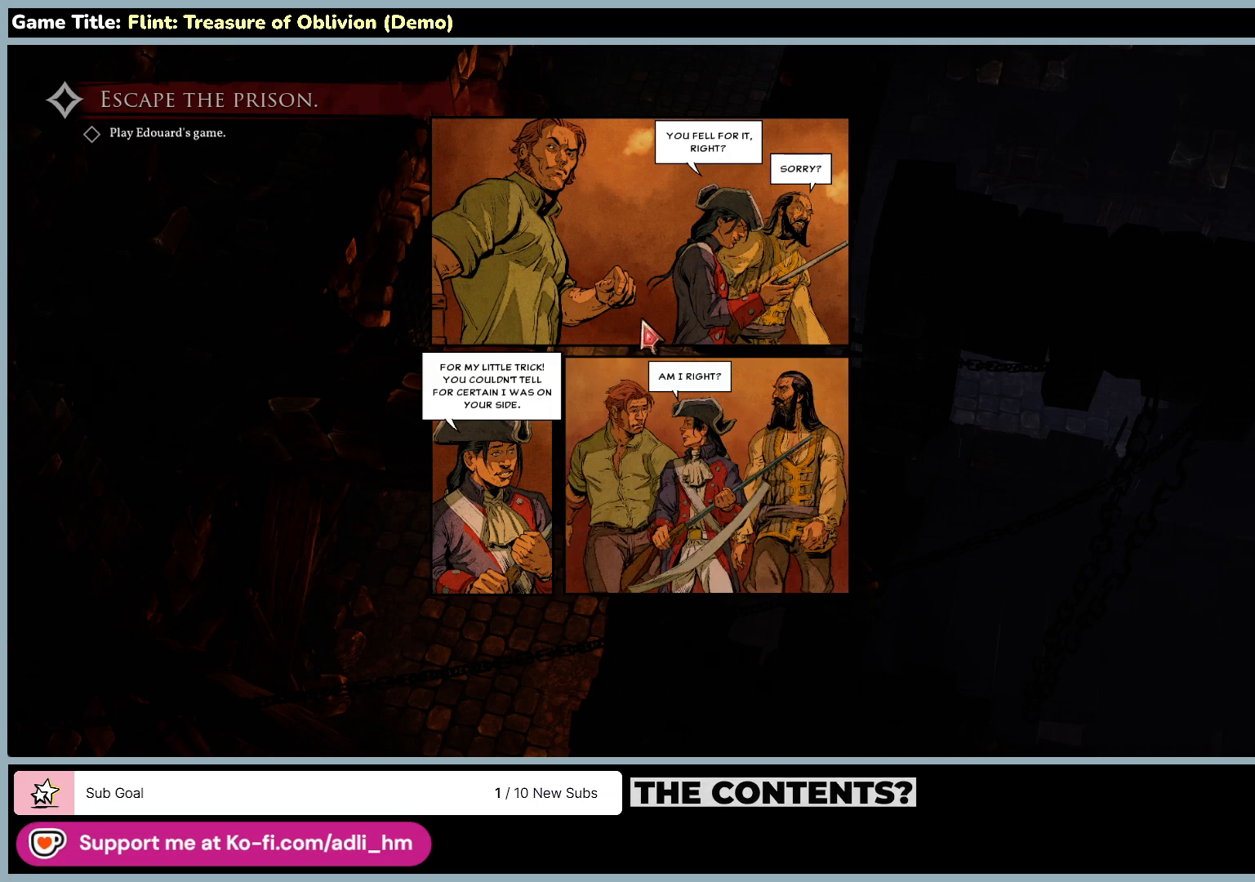
{"keys": [], "mouse": ["left"], "events": [[333, "mouse_left", "down"]]}
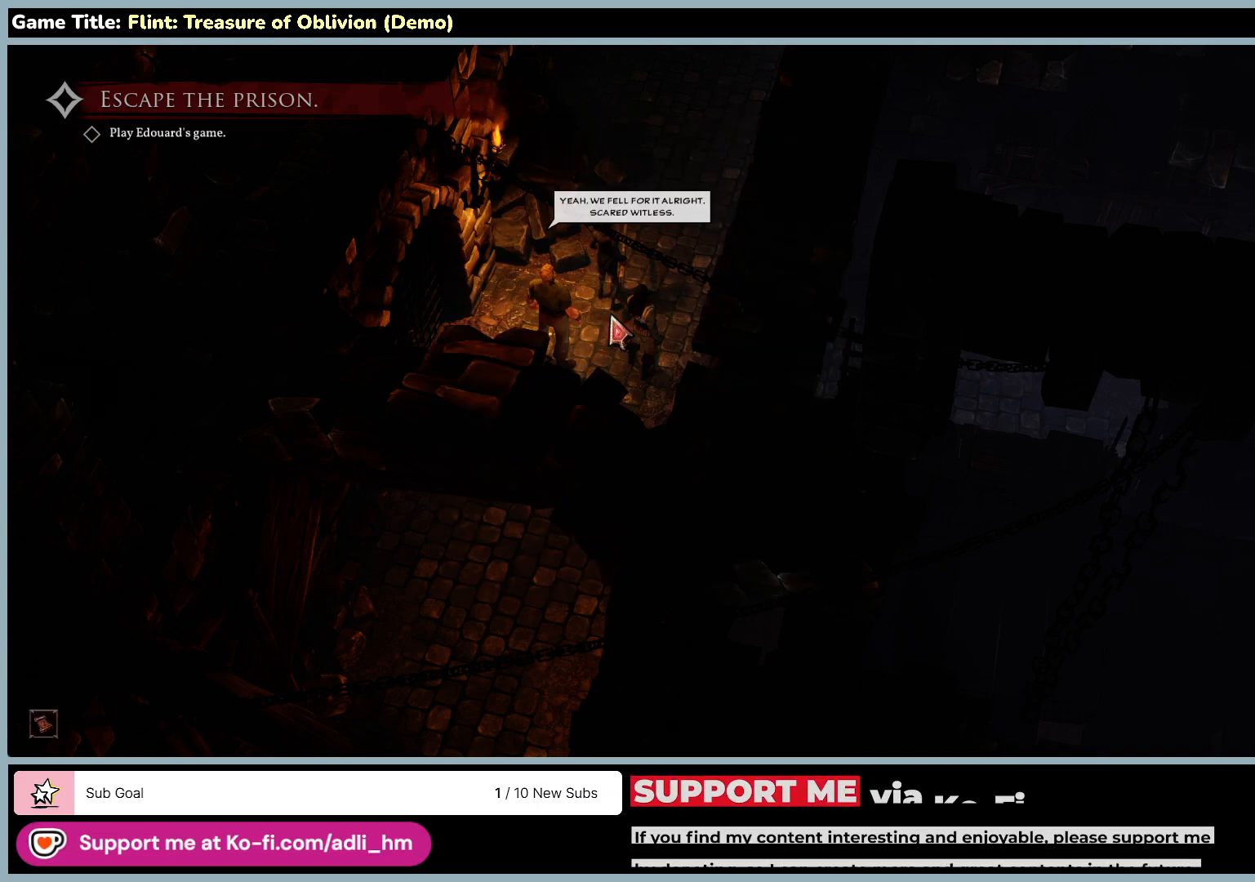
{"keys": [], "mouse": [], "events": [[167, "mouse_left", "up"]]}
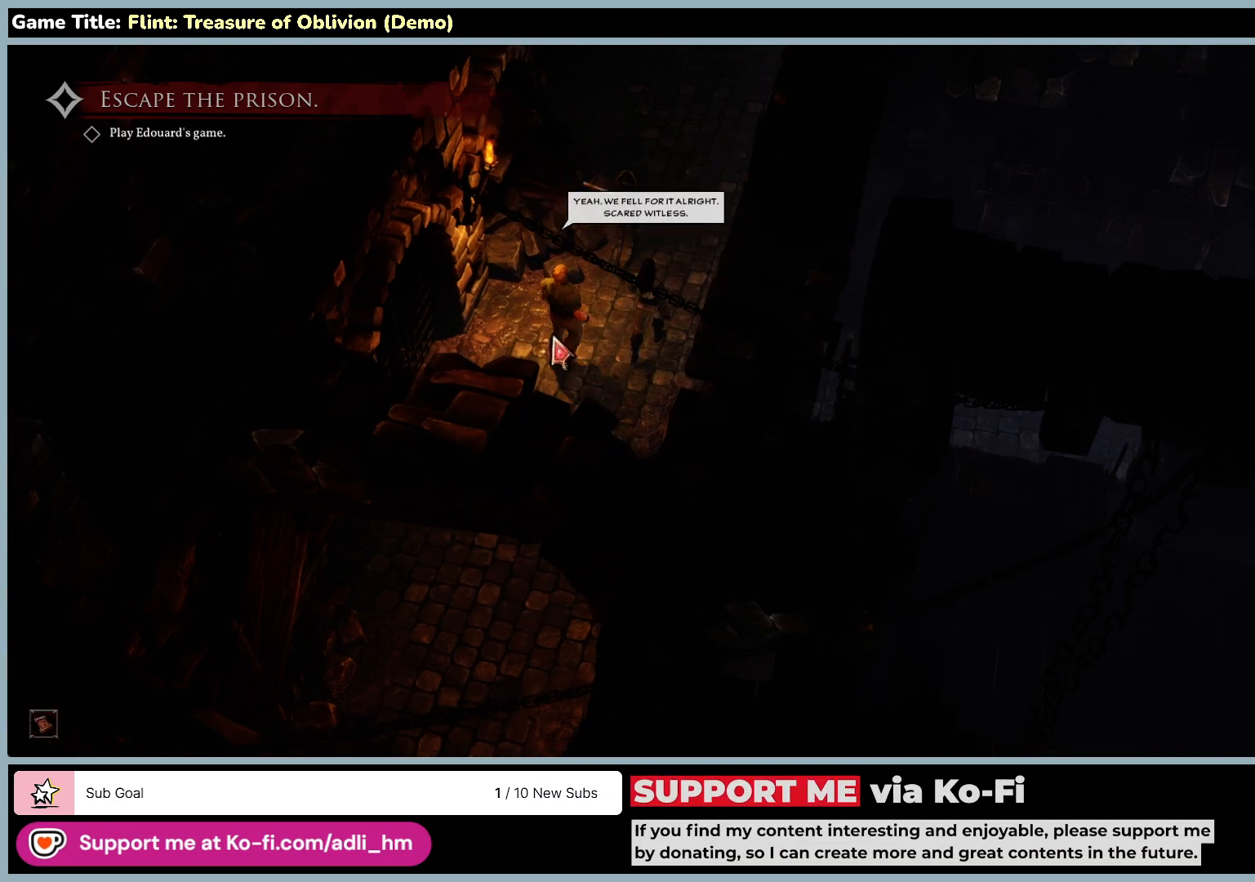
{"keys": [], "mouse": [], "events": []}
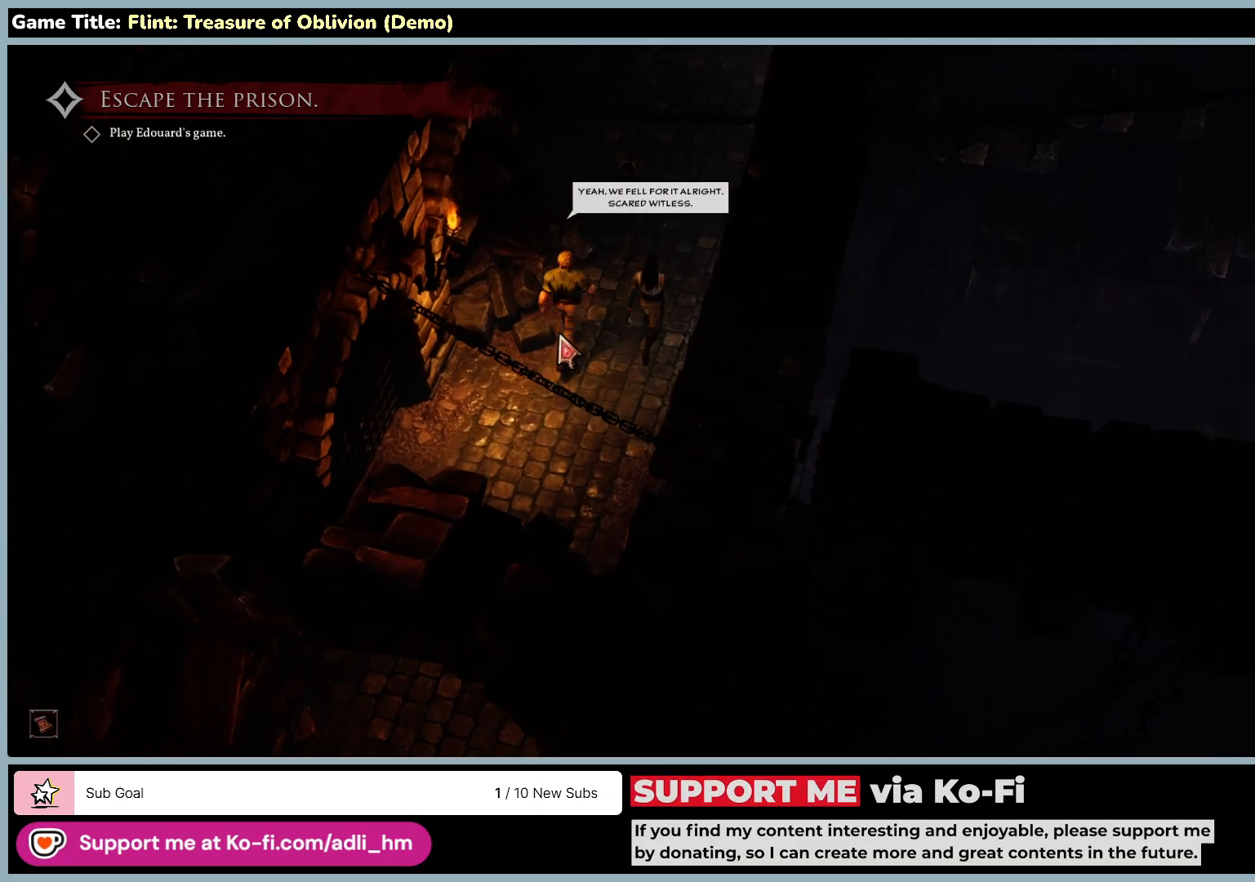
{"keys": [], "mouse": [], "events": []}
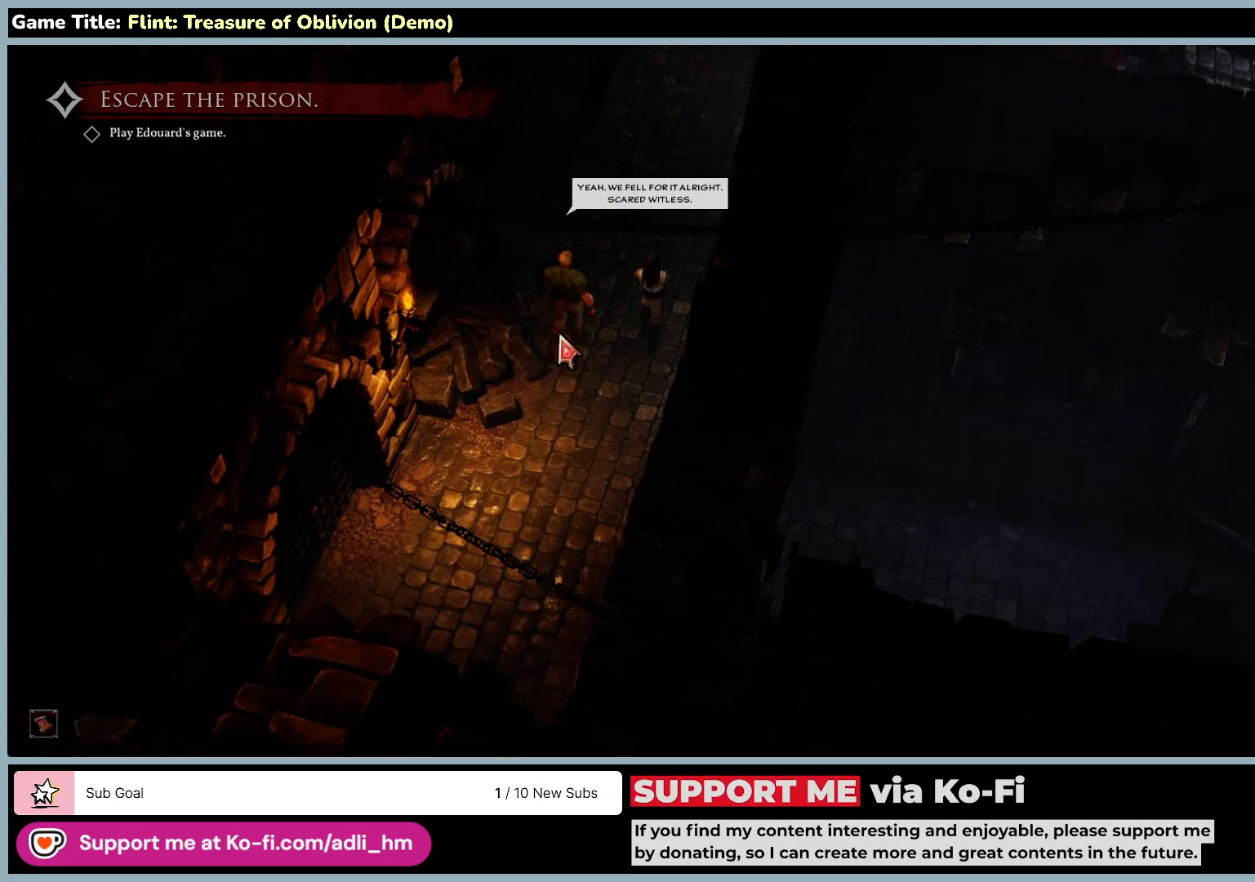
{"keys": [], "mouse": [], "events": []}
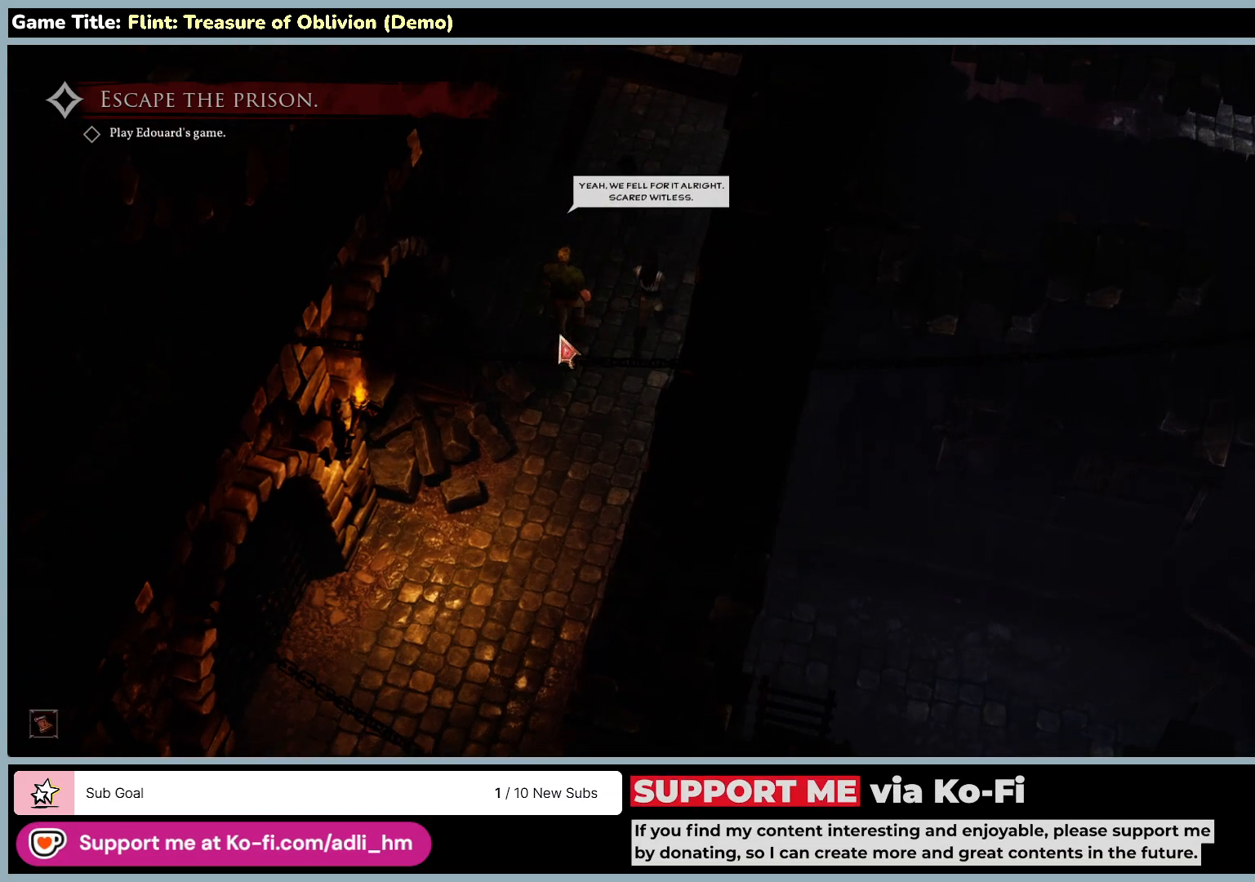
{"keys": [], "mouse": [], "events": []}
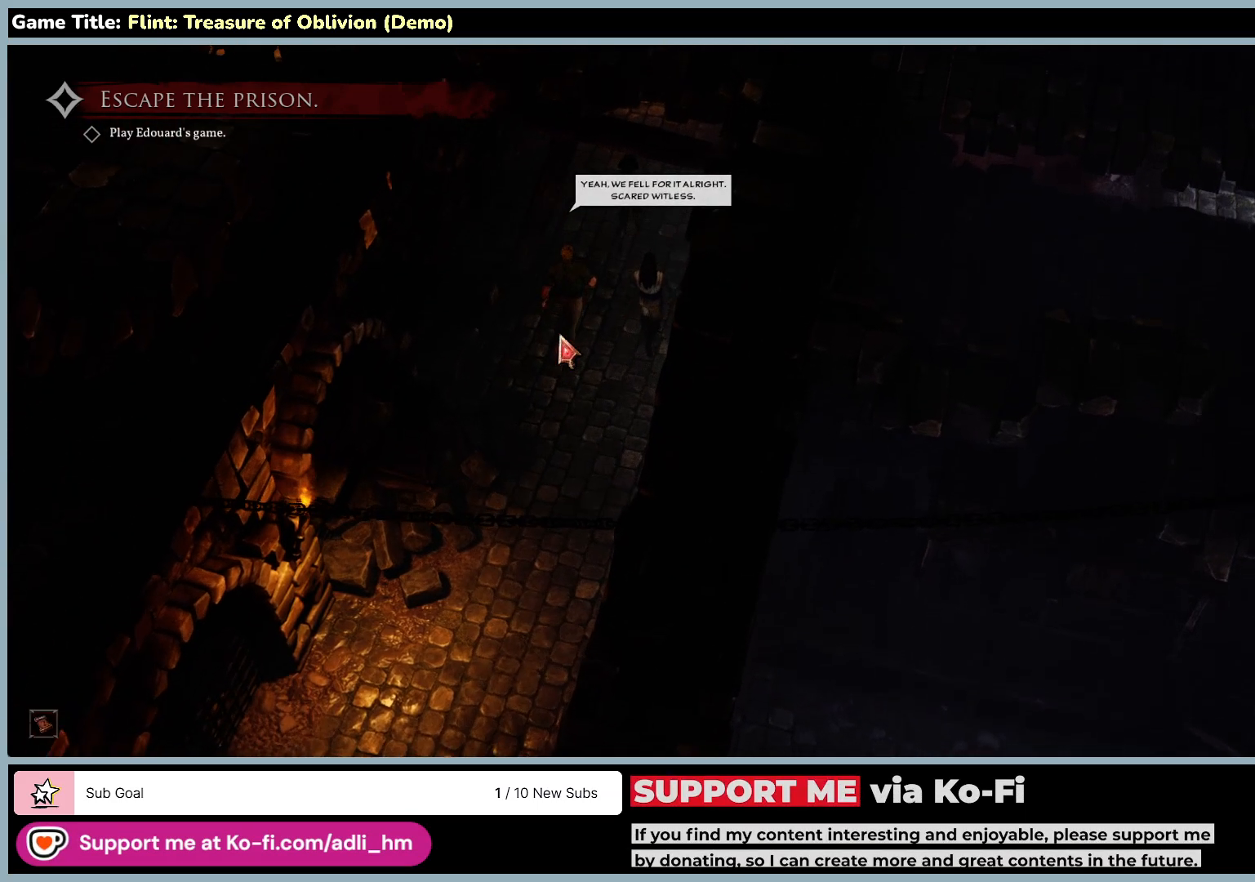
{"keys": [], "mouse": [], "events": [[117, "mouse_left", "down"], [433, "mouse_left", "up"]]}